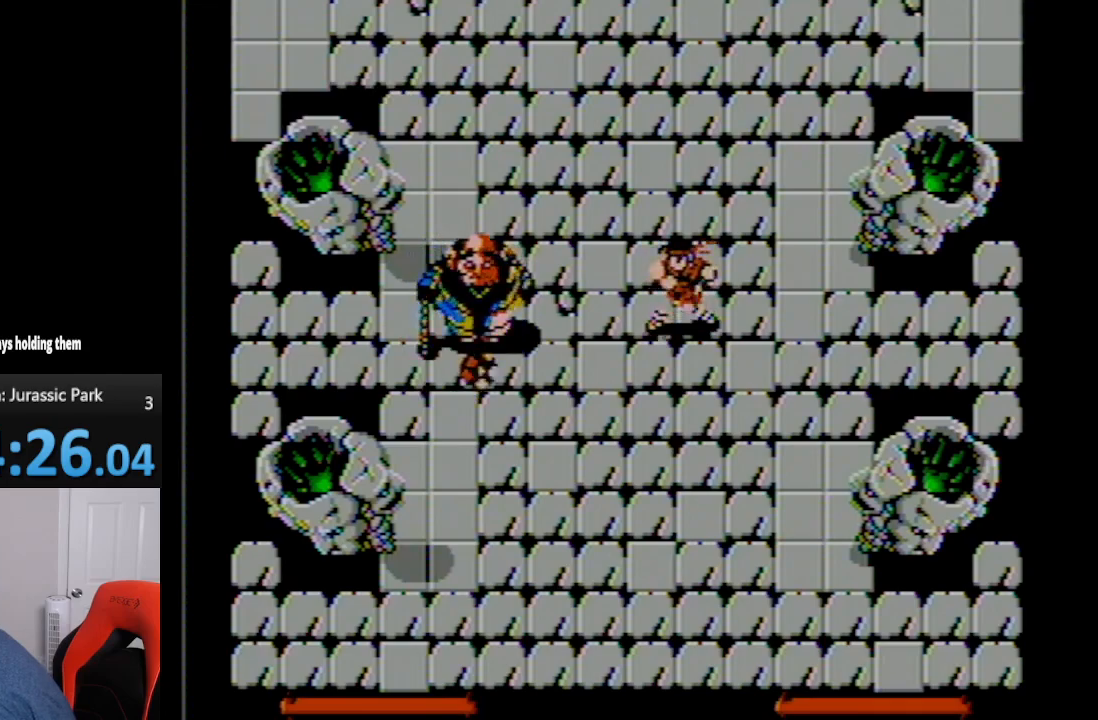
Gameplay with a controller (Nintendo layout); each line is a JSON object with the inputs held at the frame after it. "events" lists button and stick changes between this image and that frame as [ms after this image, input, new state], when the widget could be followed in between. Not read: L3 R3.
{"buttons": [], "events": []}
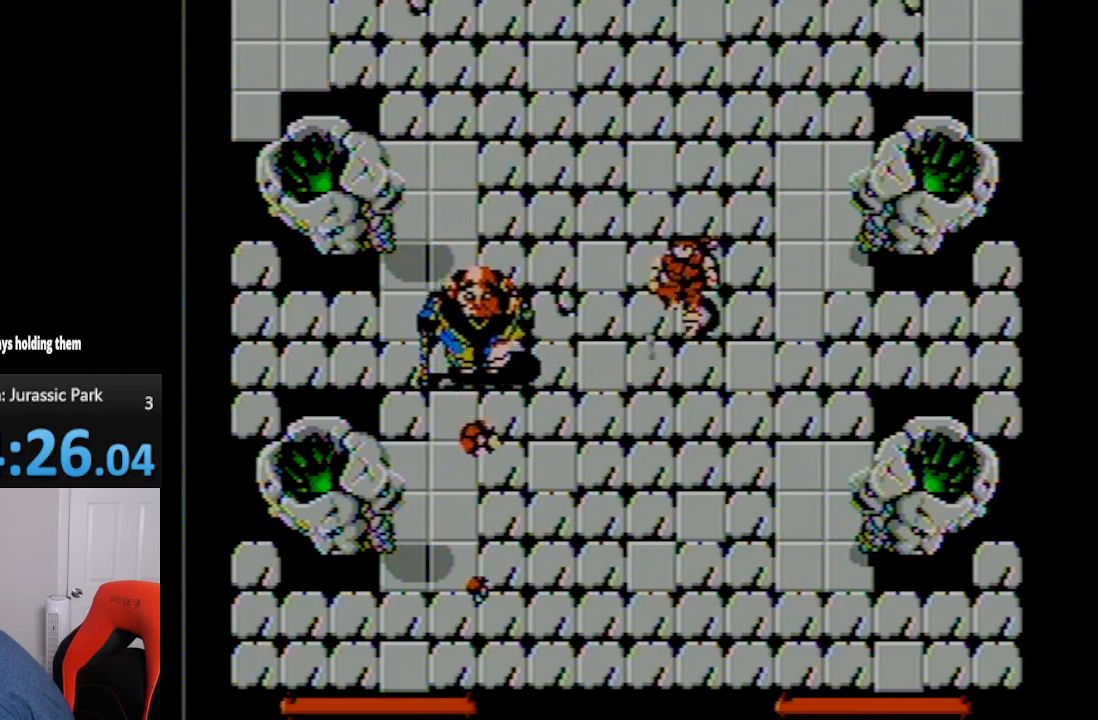
{"buttons": [], "events": []}
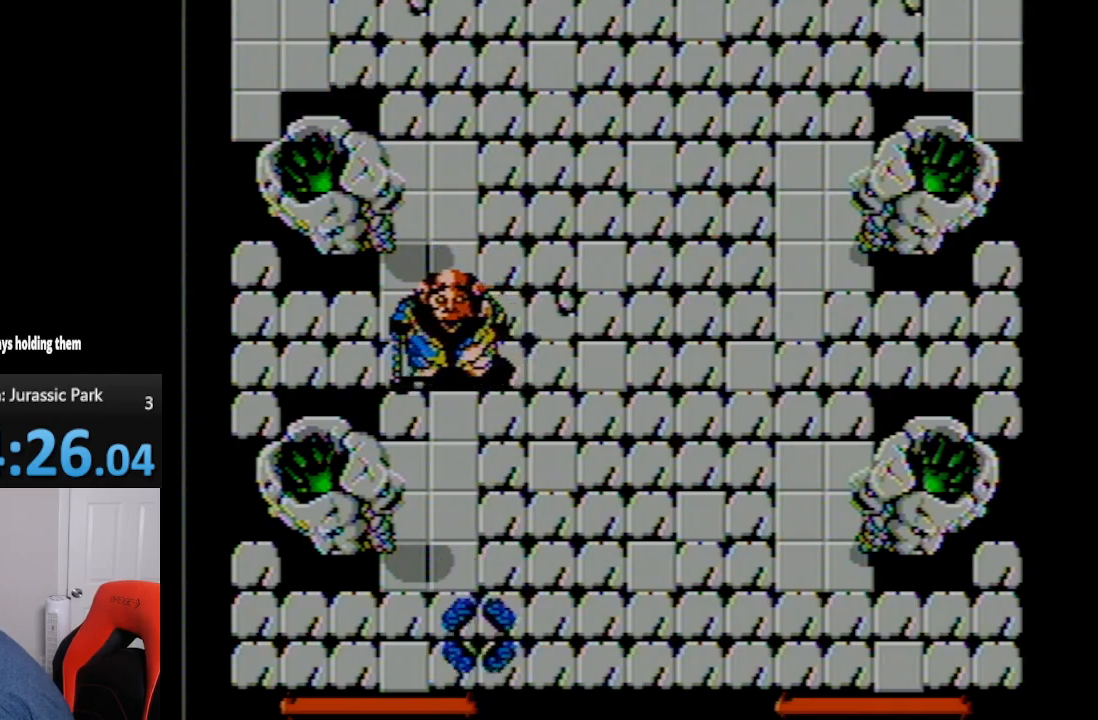
{"buttons": ["B"], "events": [[167, "A", "down"], [267, "A", "up"], [367, "B", "down"], [417, "B", "up"], [450, "B", "down"]]}
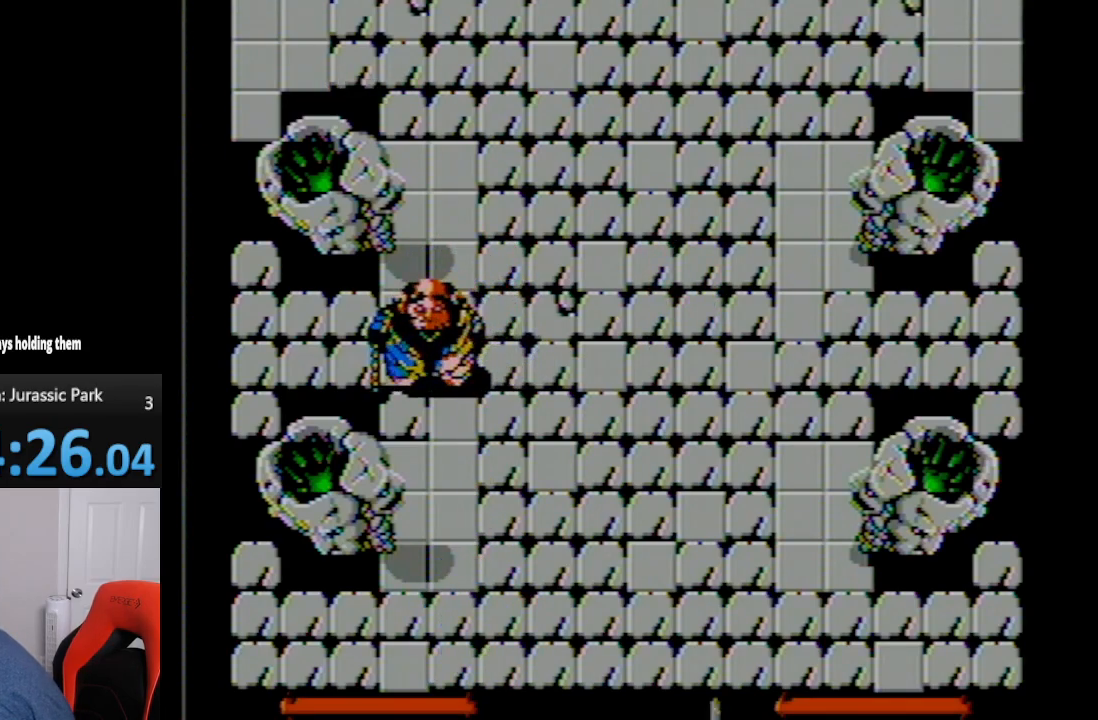
{"buttons": ["DPAD_DOWN"], "events": [[17, "B", "up"], [150, "A", "down"], [267, "A", "up"], [333, "DPAD_DOWN", "down"]]}
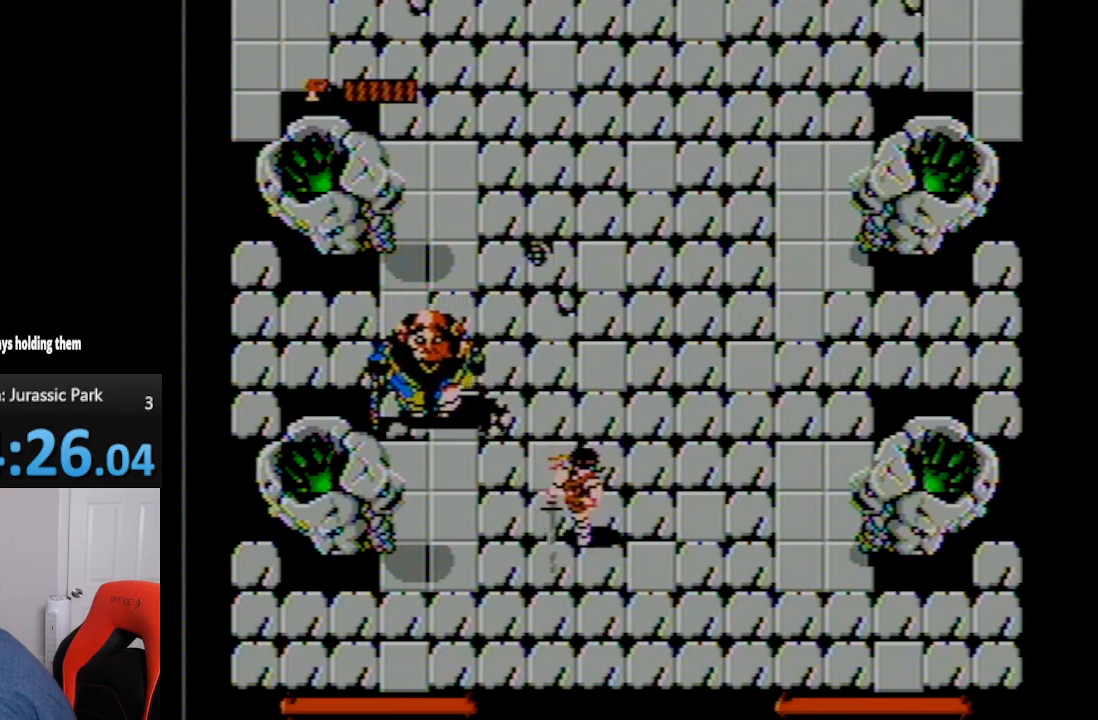
{"buttons": ["DPAD_DOWN"], "events": [[167, "DPAD_LEFT", "down"], [300, "DPAD_LEFT", "up"]]}
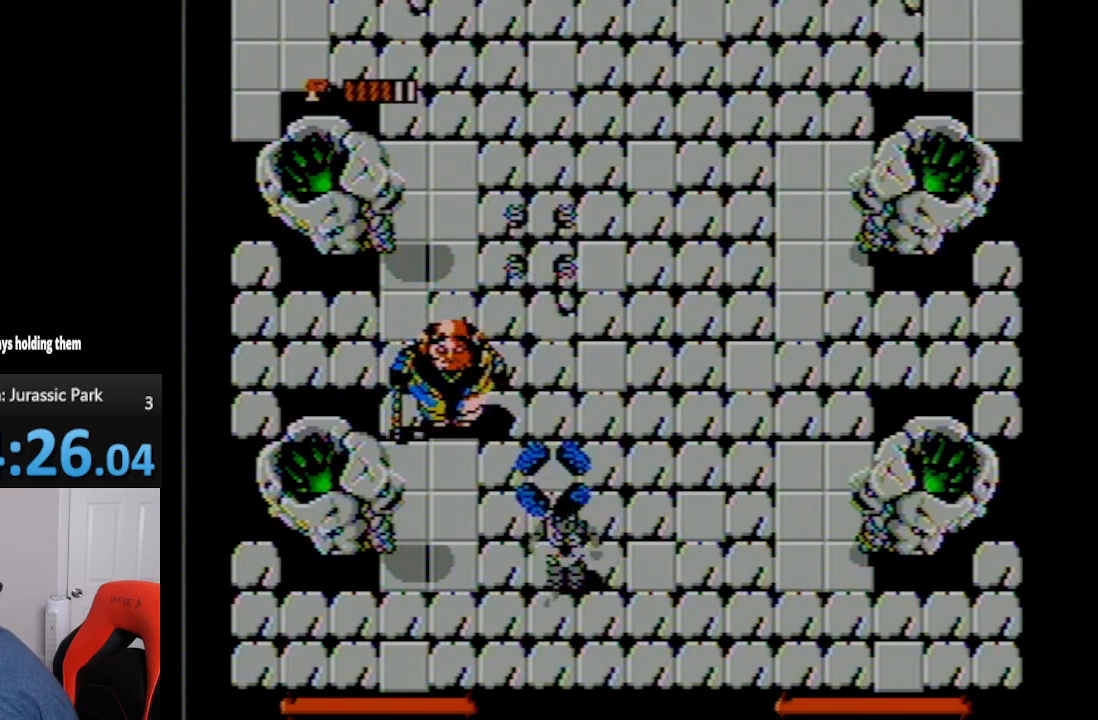
{"buttons": ["DPAD_DOWN", "DPAD_LEFT"], "events": [[17, "DPAD_LEFT", "down"]]}
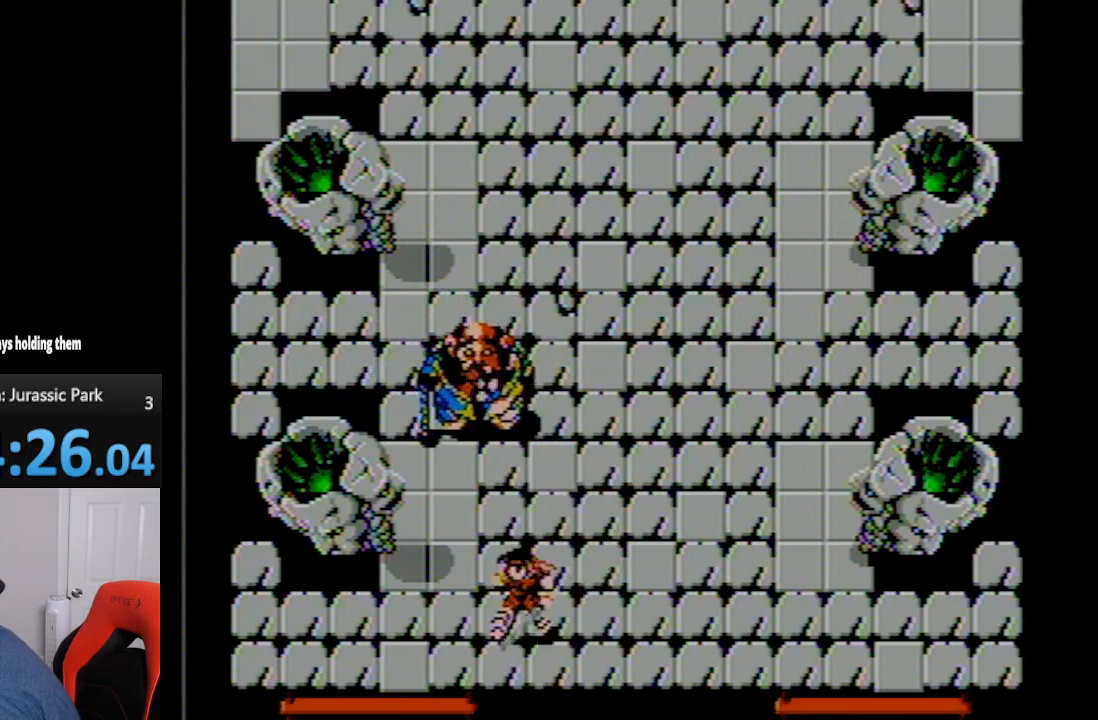
{"buttons": ["DPAD_UP", "DPAD_LEFT"], "events": [[367, "DPAD_DOWN", "up"], [483, "DPAD_UP", "down"]]}
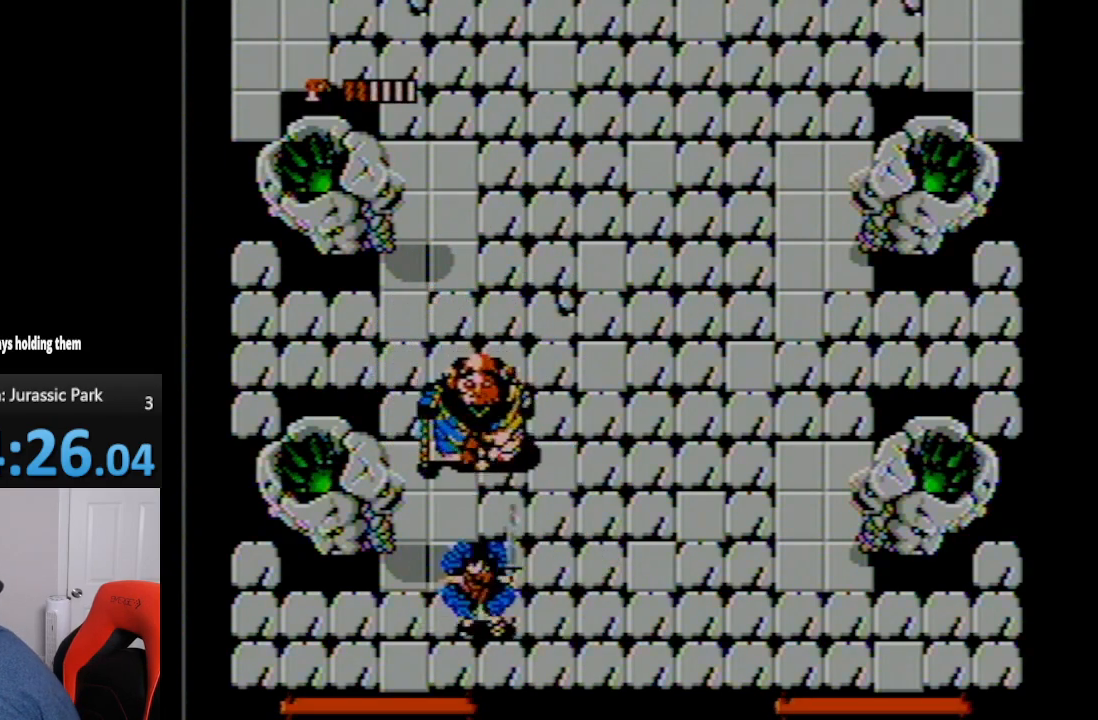
{"buttons": ["A", "B", "DPAD_RIGHT"], "events": [[50, "DPAD_LEFT", "up"], [267, "A", "down"], [267, "B", "down"], [350, "DPAD_UP", "up"], [483, "DPAD_RIGHT", "down"]]}
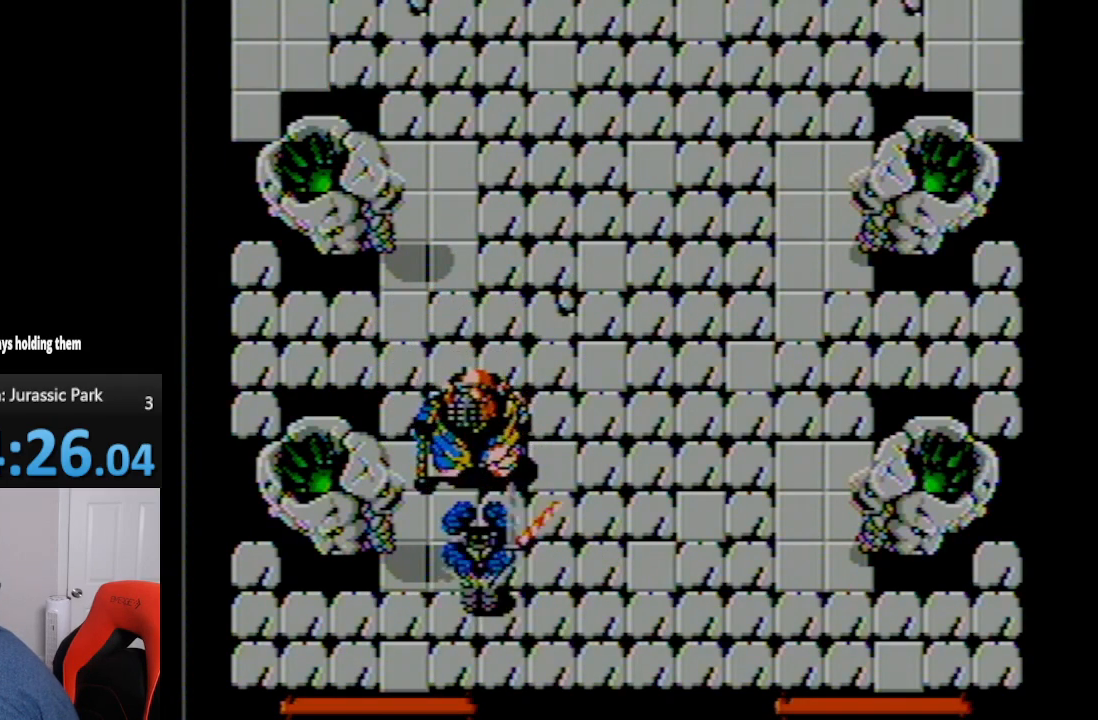
{"buttons": [], "events": [[17, "DPAD_DOWN", "down"], [417, "DPAD_DOWN", "up"], [450, "A", "up"], [450, "B", "up"], [450, "DPAD_RIGHT", "up"]]}
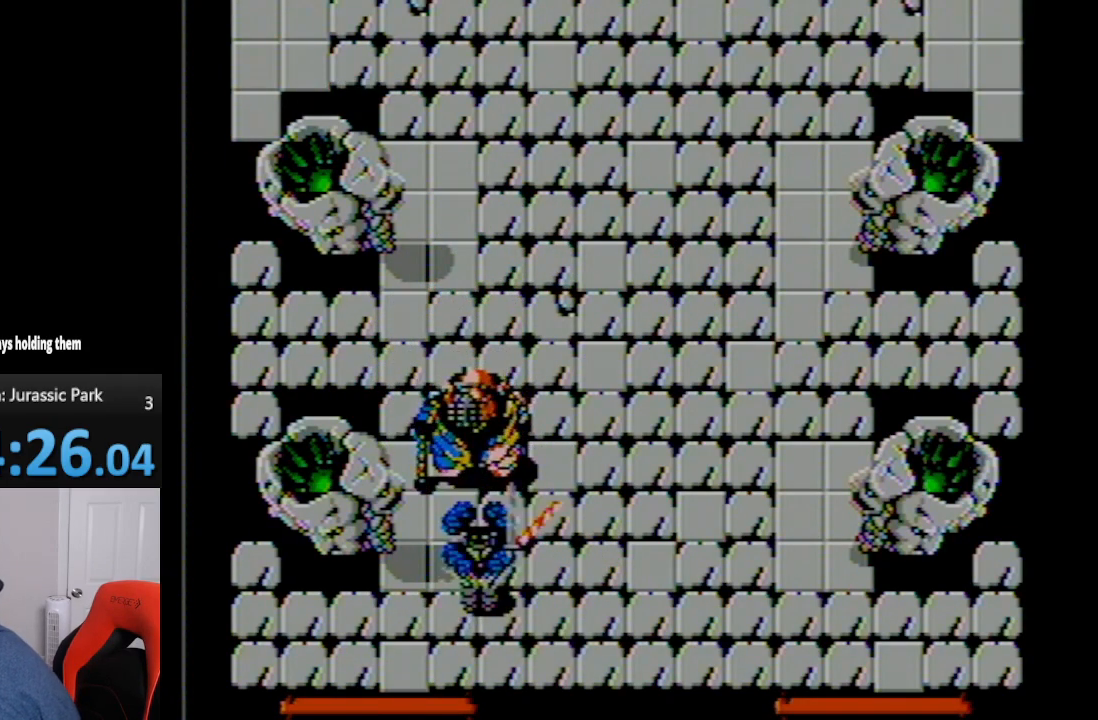
{"buttons": [], "events": []}
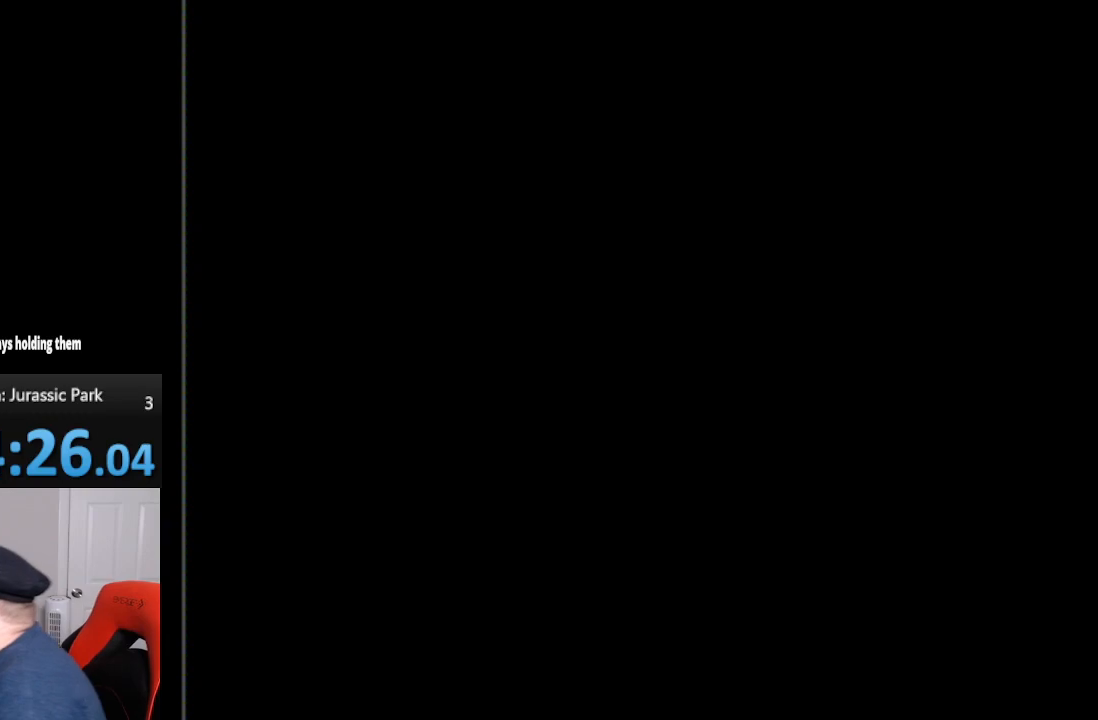
{"buttons": [], "events": [[83, "SELECT", "down"], [117, "START", "down"], [200, "SELECT", "up"], [200, "START", "up"]]}
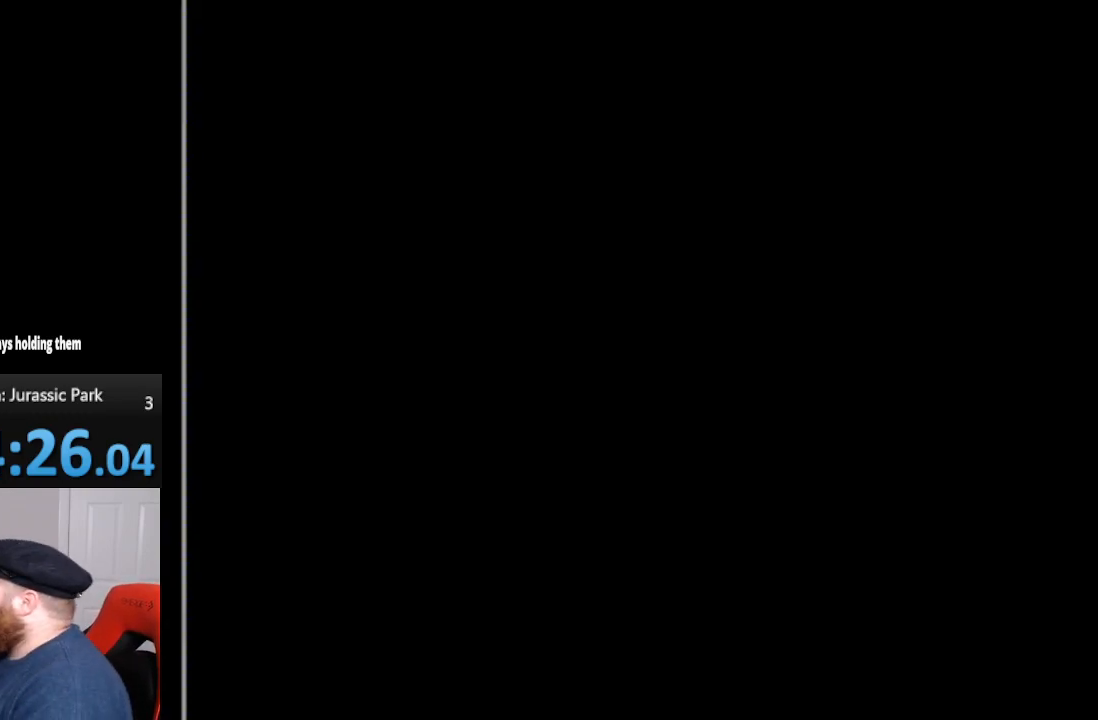
{"buttons": [], "events": [[83, "DPAD_DOWN", "down"], [200, "DPAD_DOWN", "up"]]}
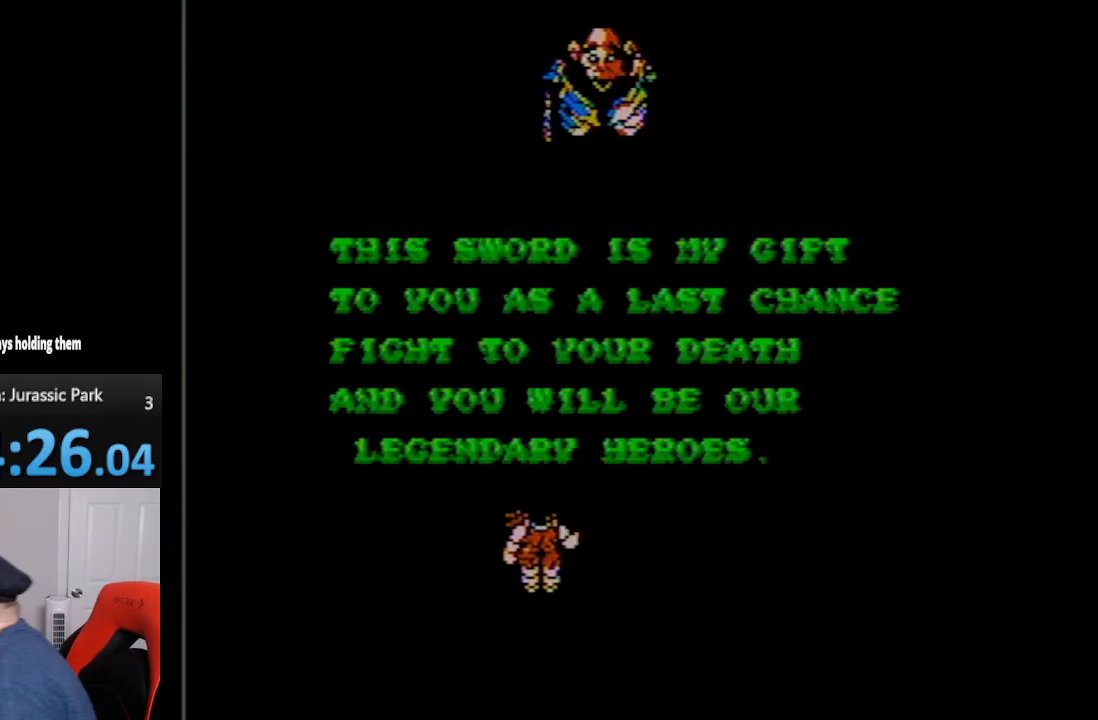
{"buttons": [], "events": []}
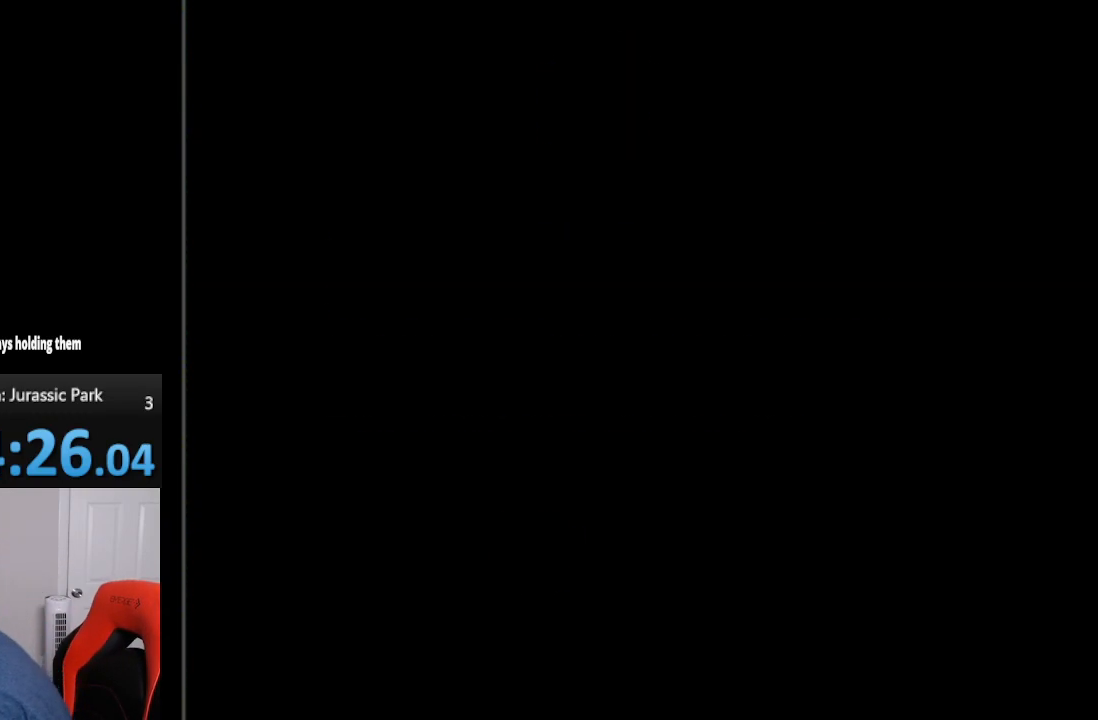
{"buttons": [], "events": [[50, "A", "down"], [233, "A", "up"]]}
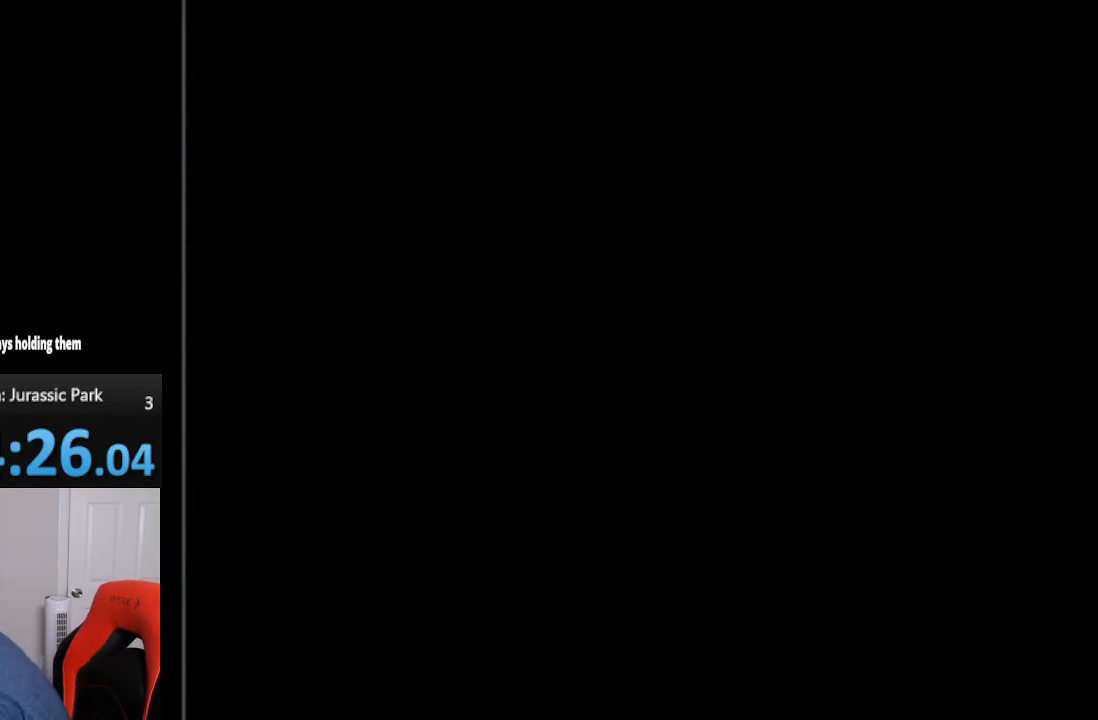
{"buttons": [], "events": []}
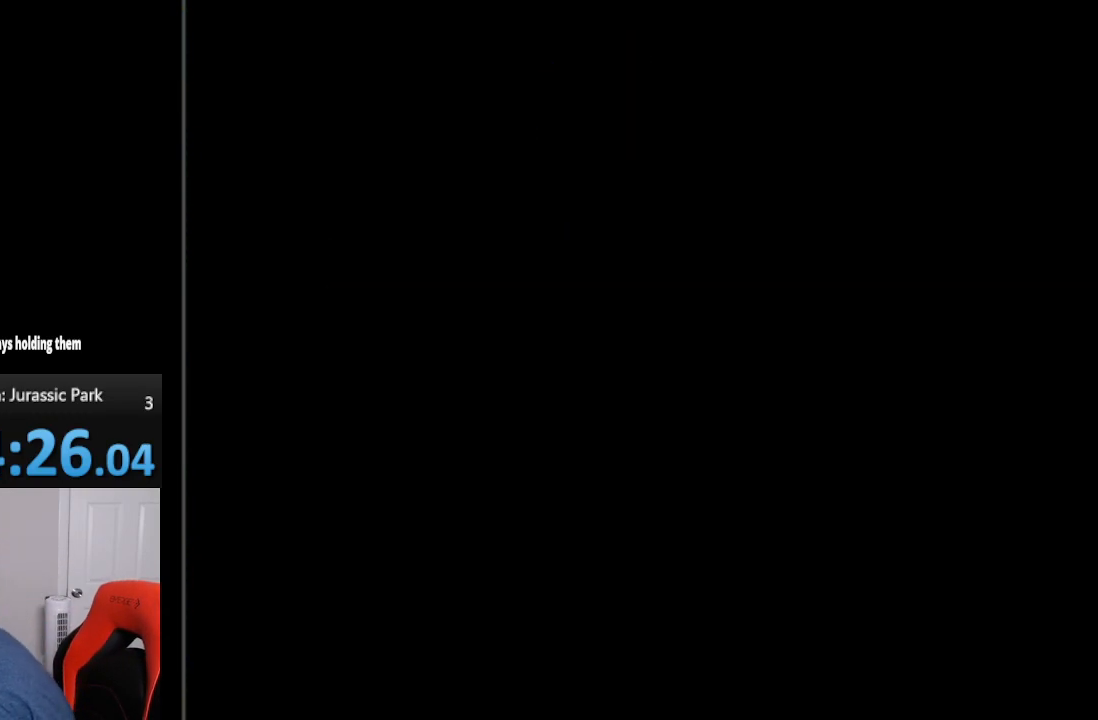
{"buttons": [], "events": []}
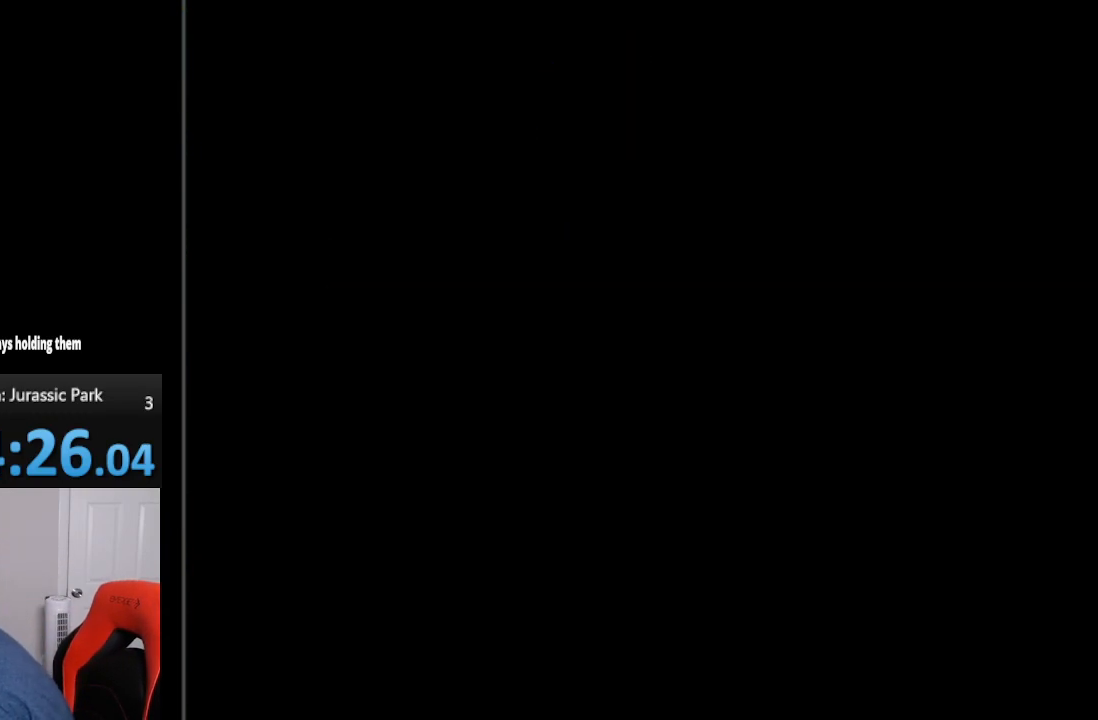
{"buttons": [], "events": []}
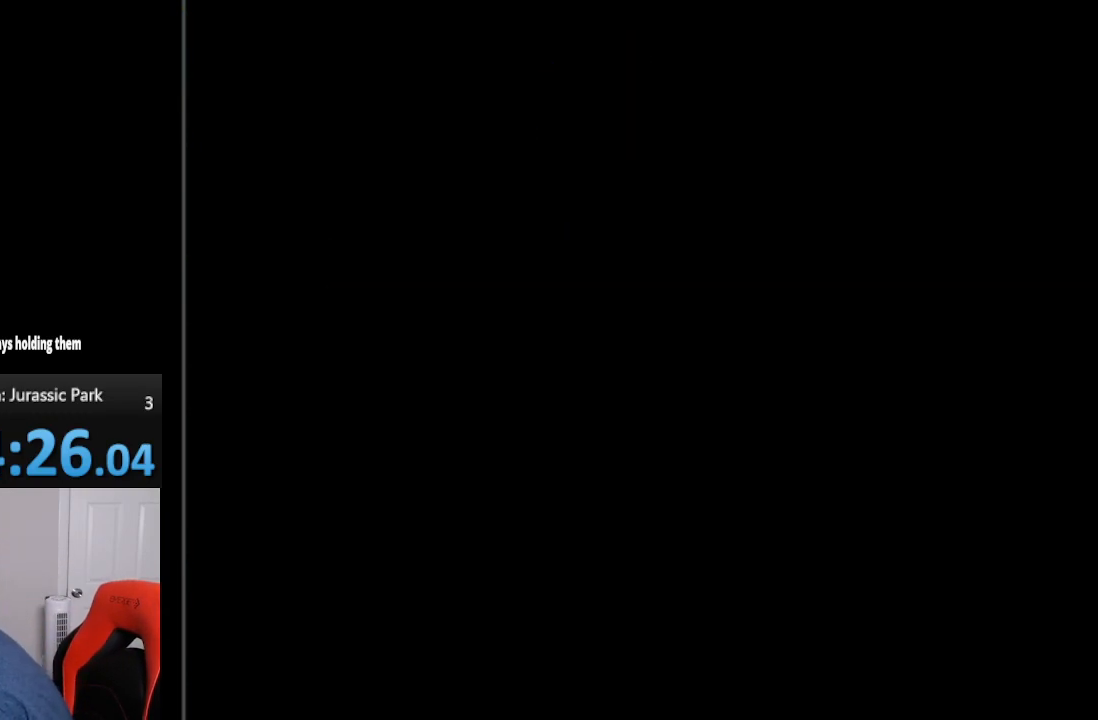
{"buttons": [], "events": []}
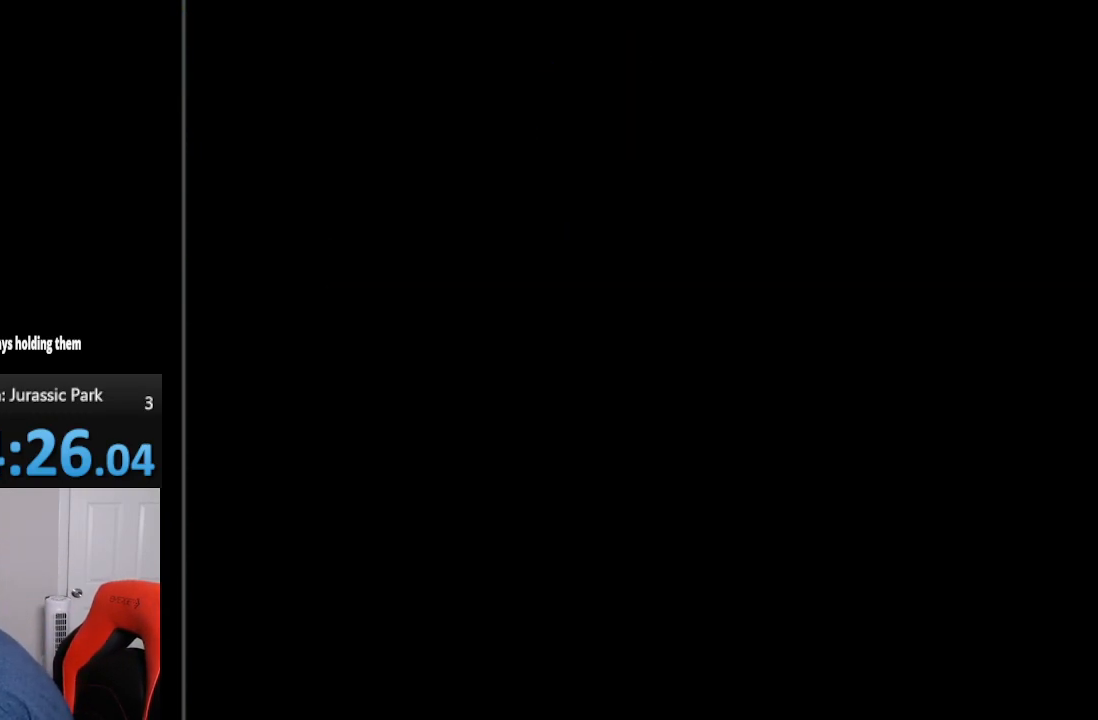
{"buttons": [], "events": []}
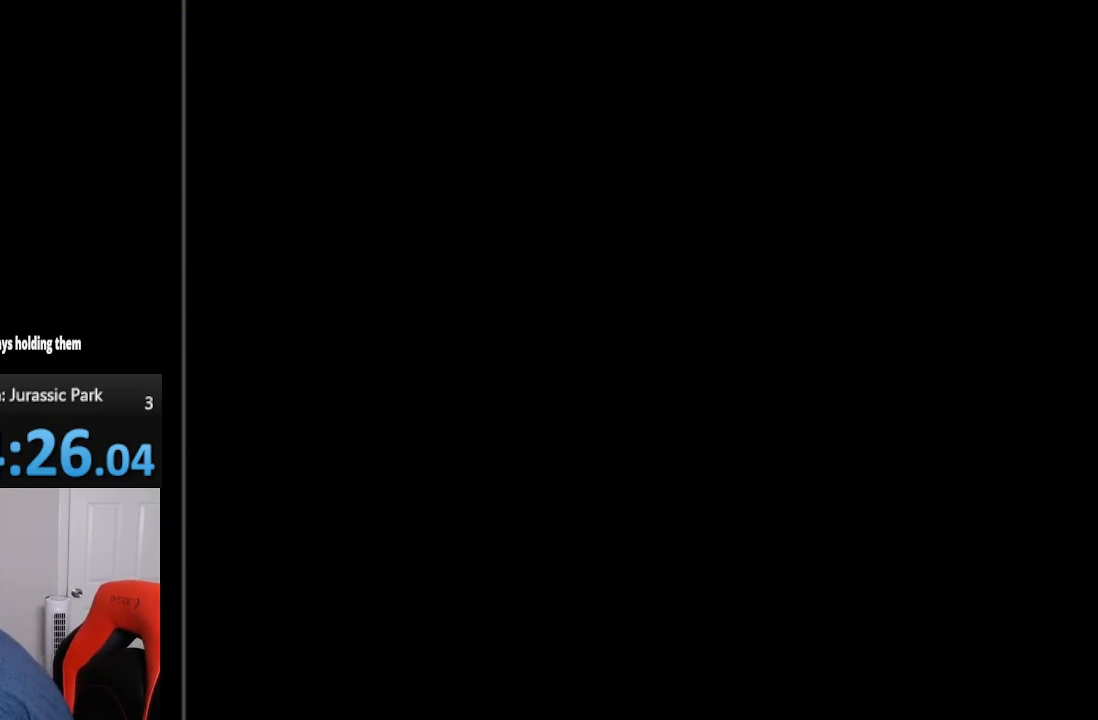
{"buttons": ["A", "B"], "events": [[450, "A", "down"], [450, "B", "down"]]}
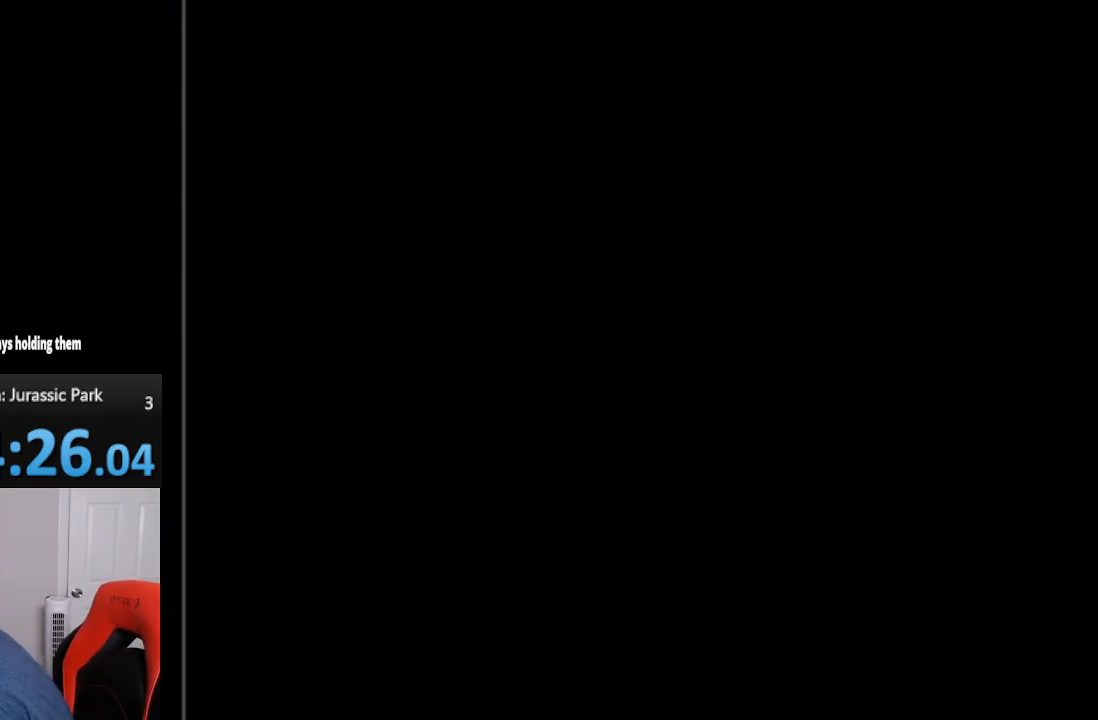
{"buttons": ["A", "B"], "events": []}
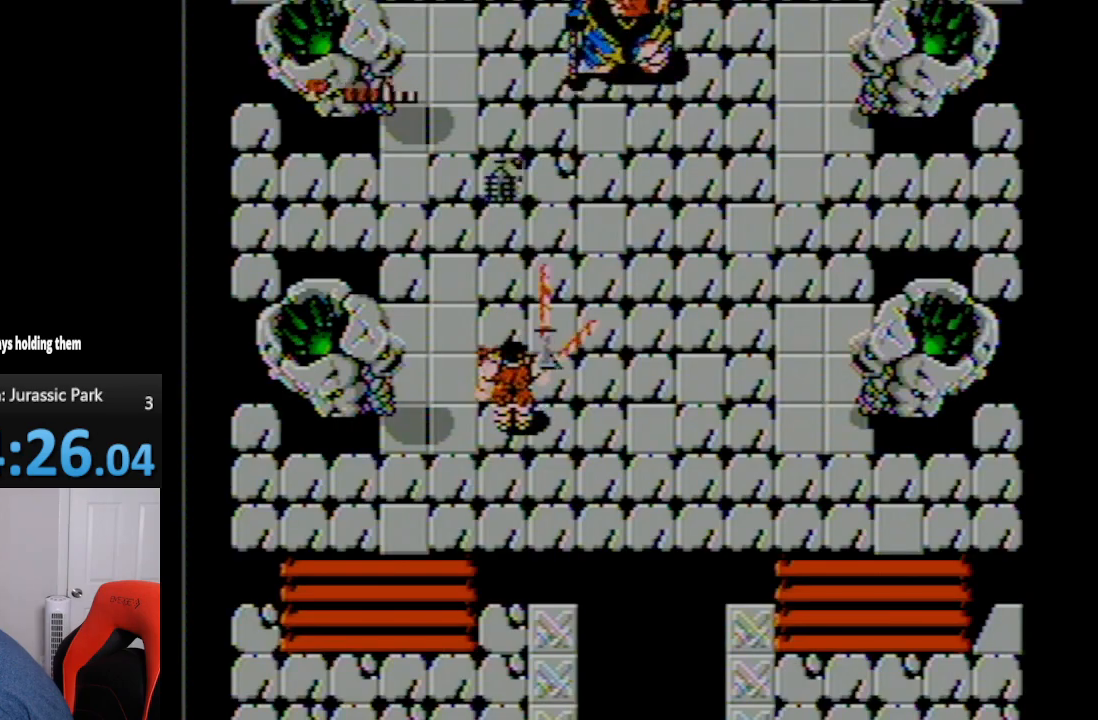
{"buttons": ["A", "B", "DPAD_UP"], "events": [[333, "DPAD_RIGHT", "down"], [383, "DPAD_UP", "down"], [417, "DPAD_RIGHT", "up"]]}
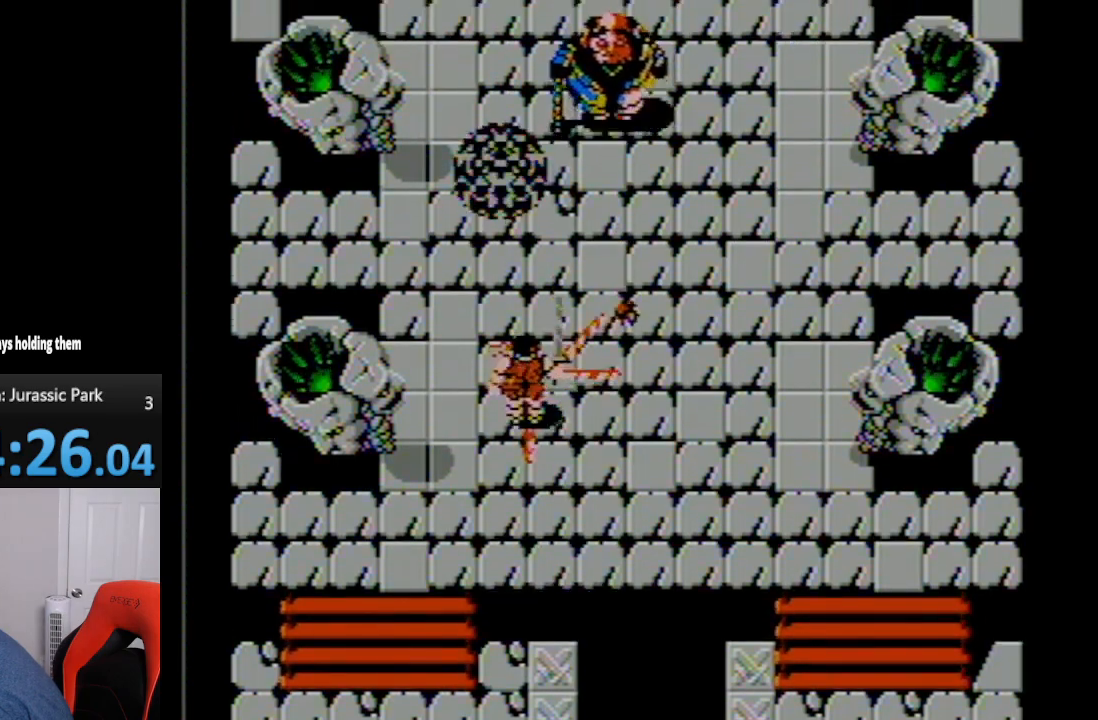
{"buttons": ["A", "B"], "events": [[417, "DPAD_UP", "up"]]}
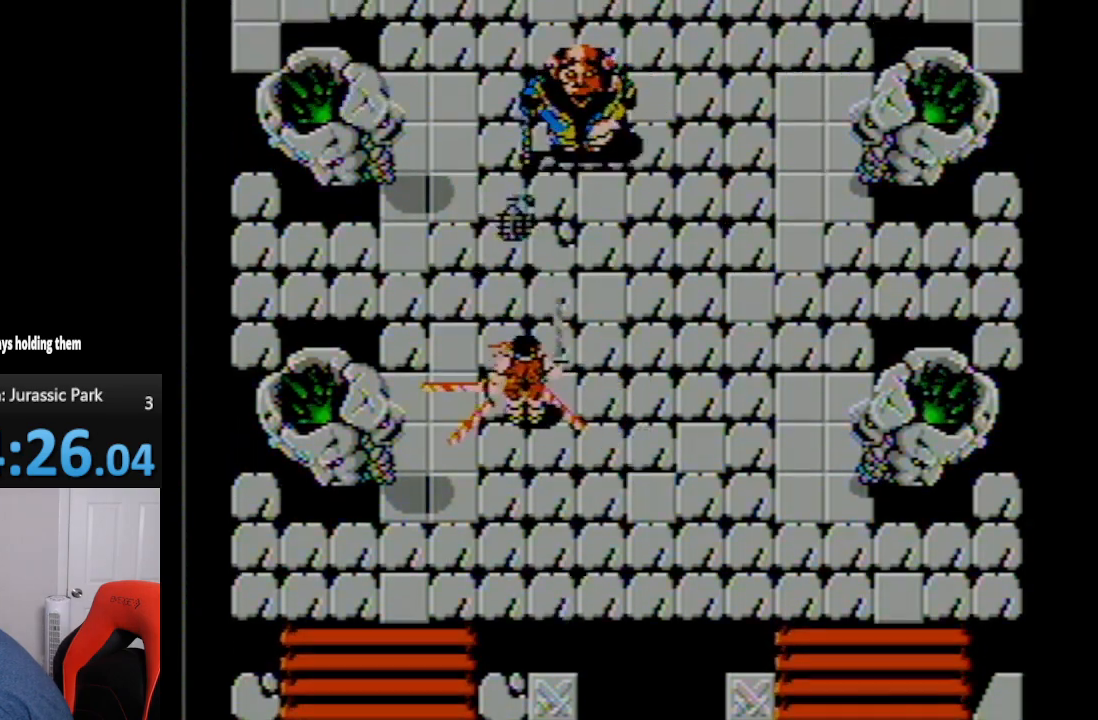
{"buttons": ["A", "B"], "events": [[150, "DPAD_UP", "down"], [333, "DPAD_UP", "up"]]}
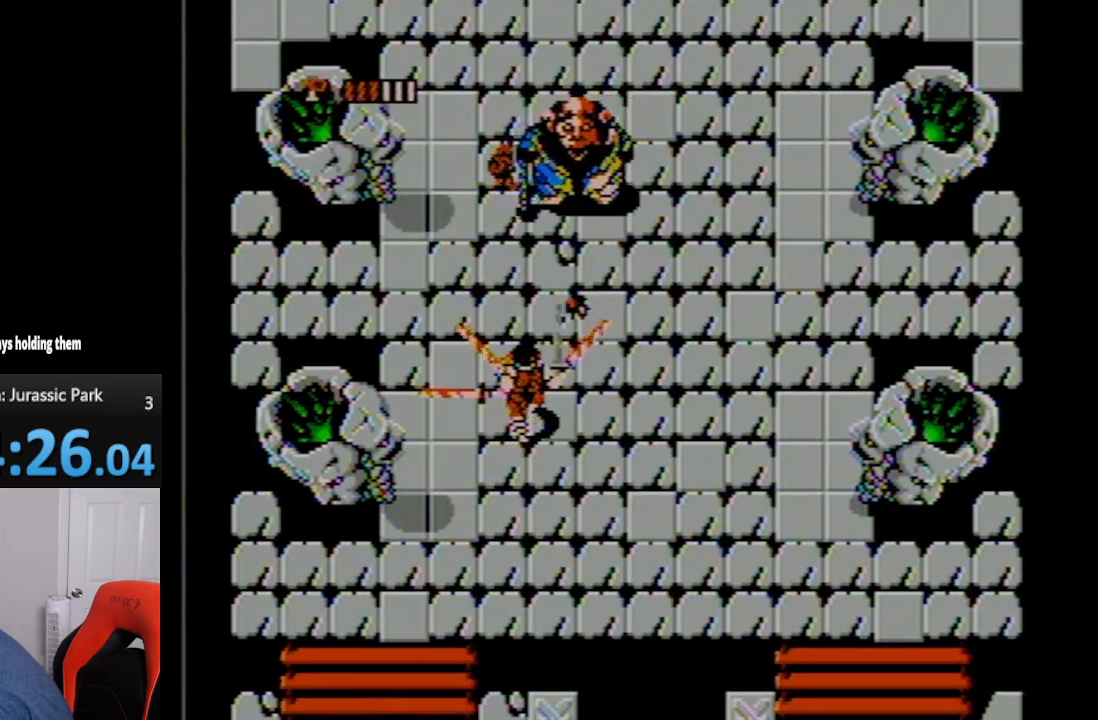
{"buttons": ["A", "B"], "events": []}
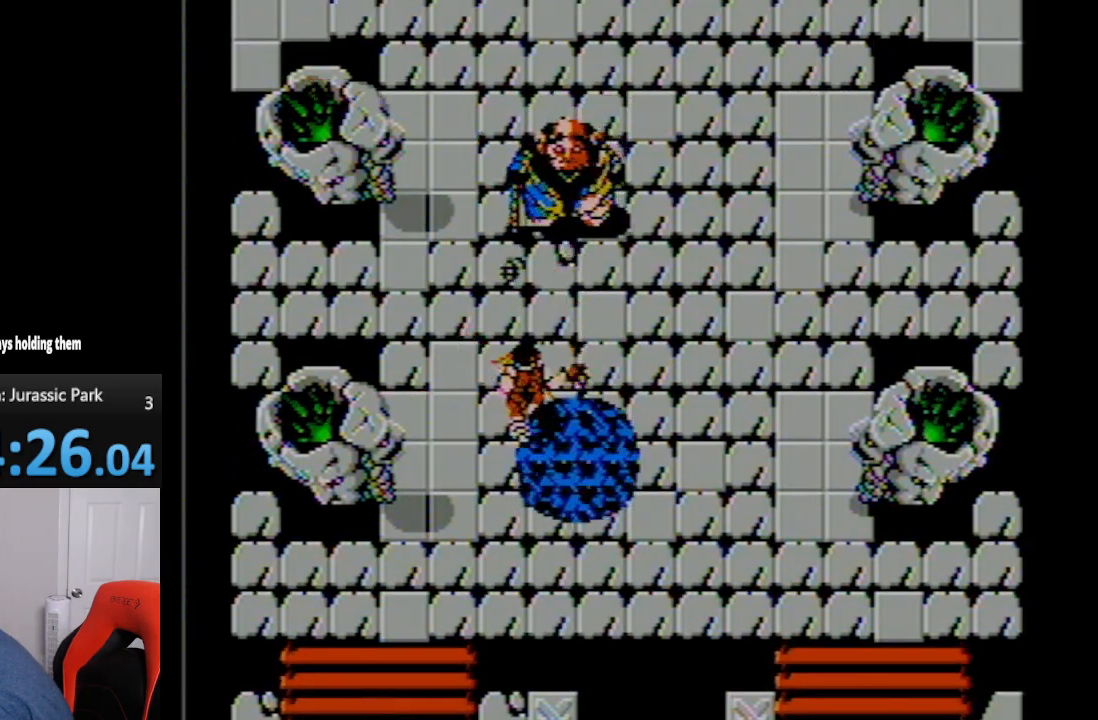
{"buttons": ["A", "B"], "events": []}
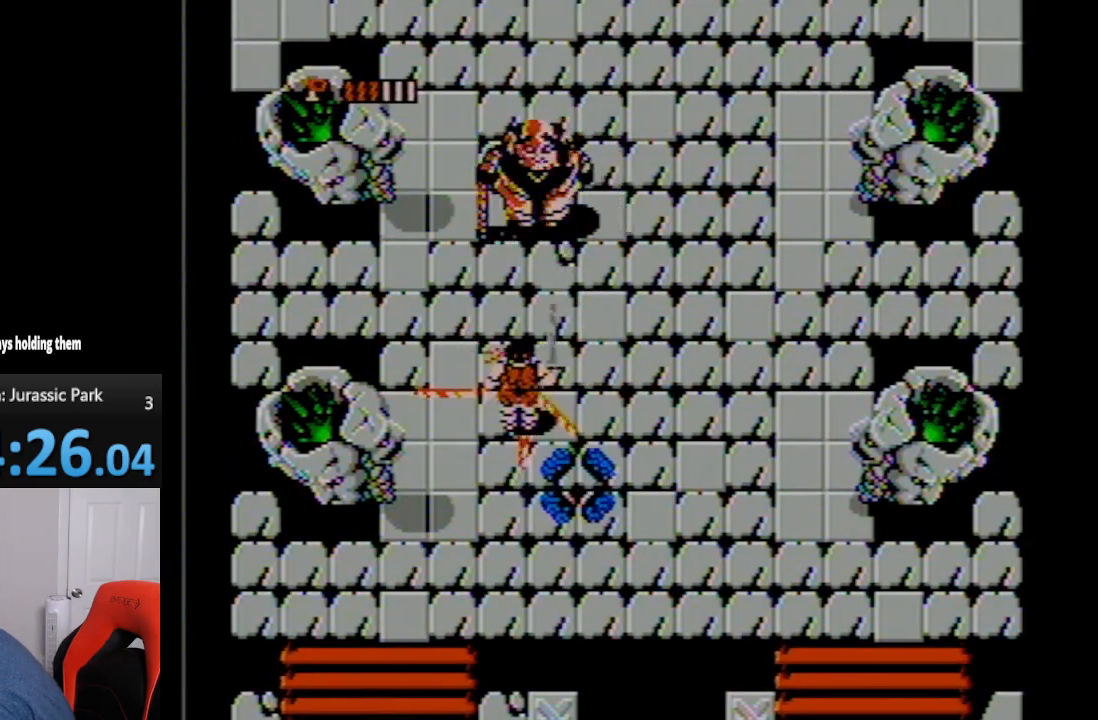
{"buttons": ["A", "B"], "events": [[133, "DPAD_LEFT", "down"], [333, "DPAD_LEFT", "up"]]}
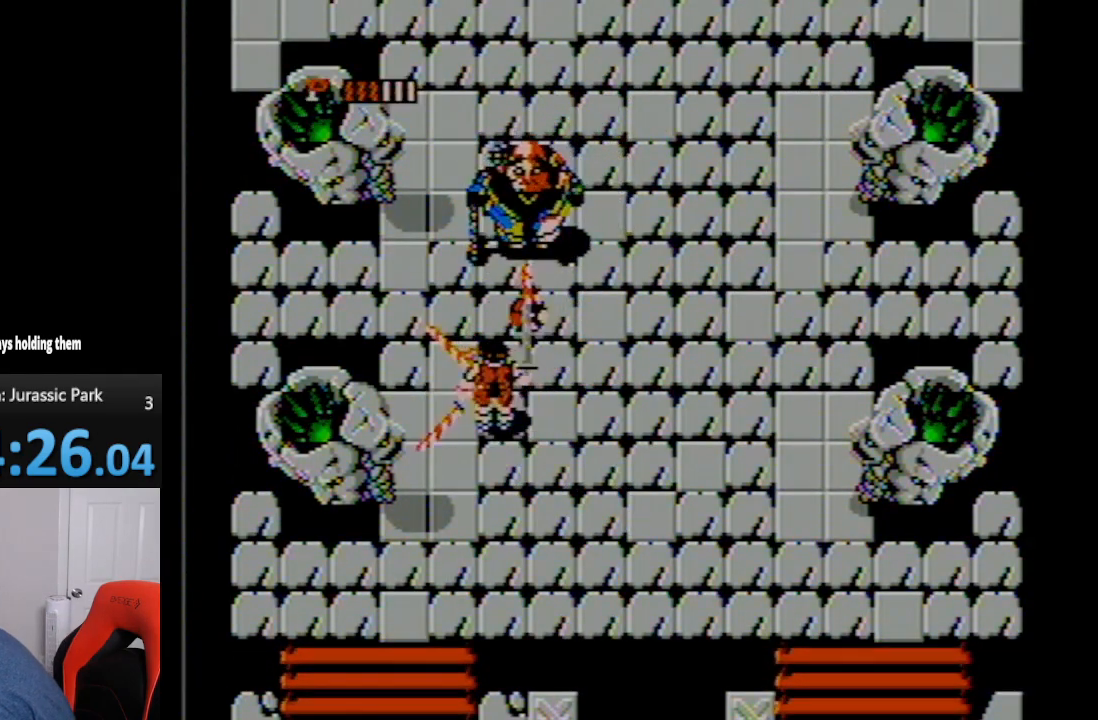
{"buttons": ["A", "B"], "events": [[167, "DPAD_LEFT", "down"], [300, "DPAD_LEFT", "up"]]}
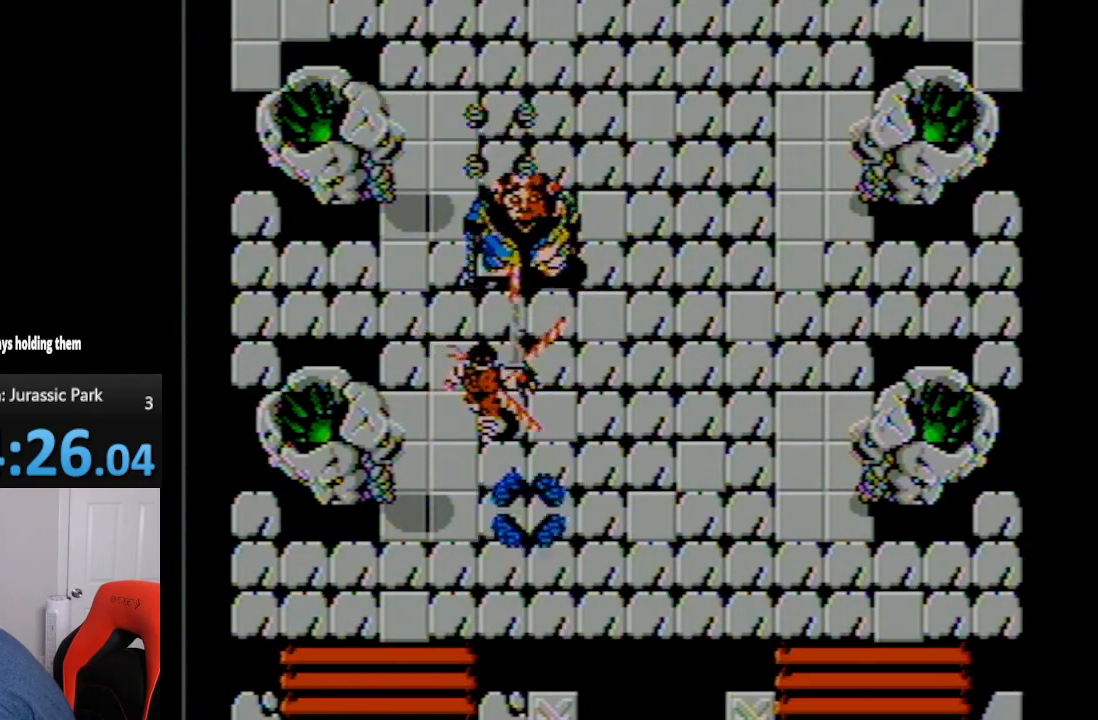
{"buttons": ["A", "B", "DPAD_DOWN"], "events": [[200, "DPAD_DOWN", "down"]]}